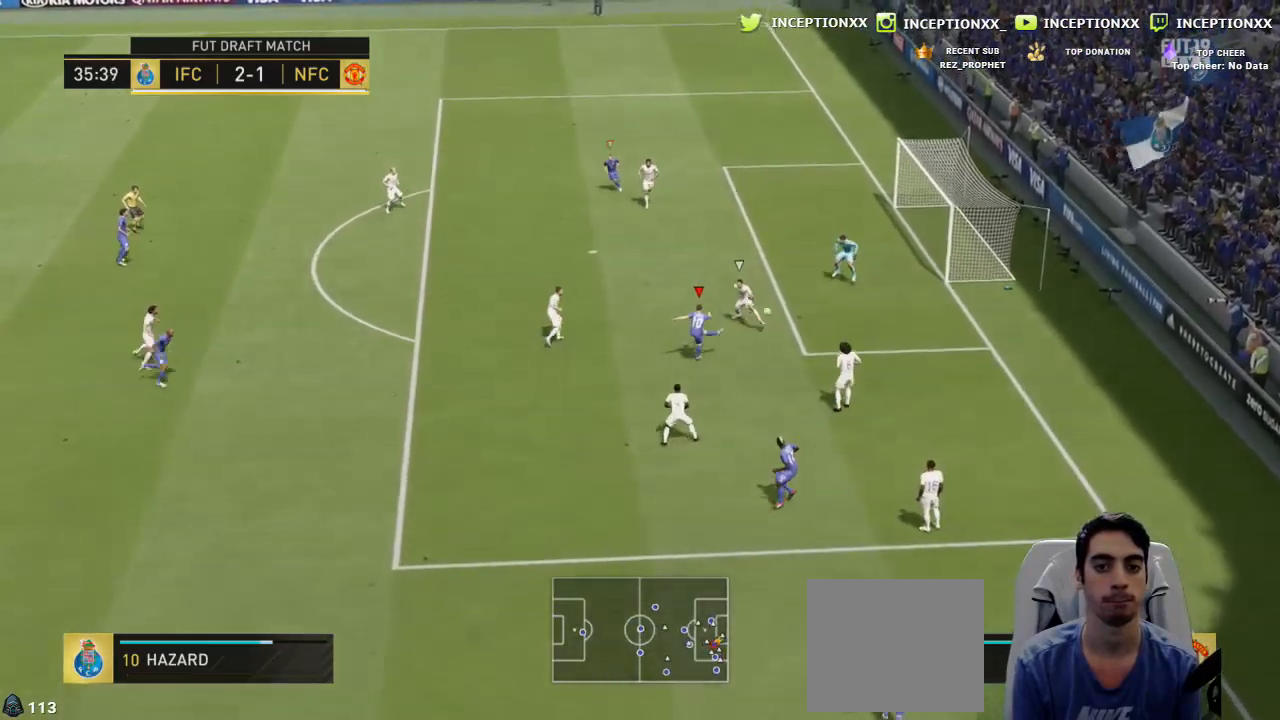
Gameplay with a controller (PlayStation layout); each line is a JSON object with the inputs held at the frame after it. "events" lists button and stick changes between this image and that frame as [ms after this image, input, new state], when the widget could be followed in between.
{"buttons": [], "left_stick": "up-left", "right_stick": "center", "events": [[351, "L3", "up"], [417, "L2", "up"]]}
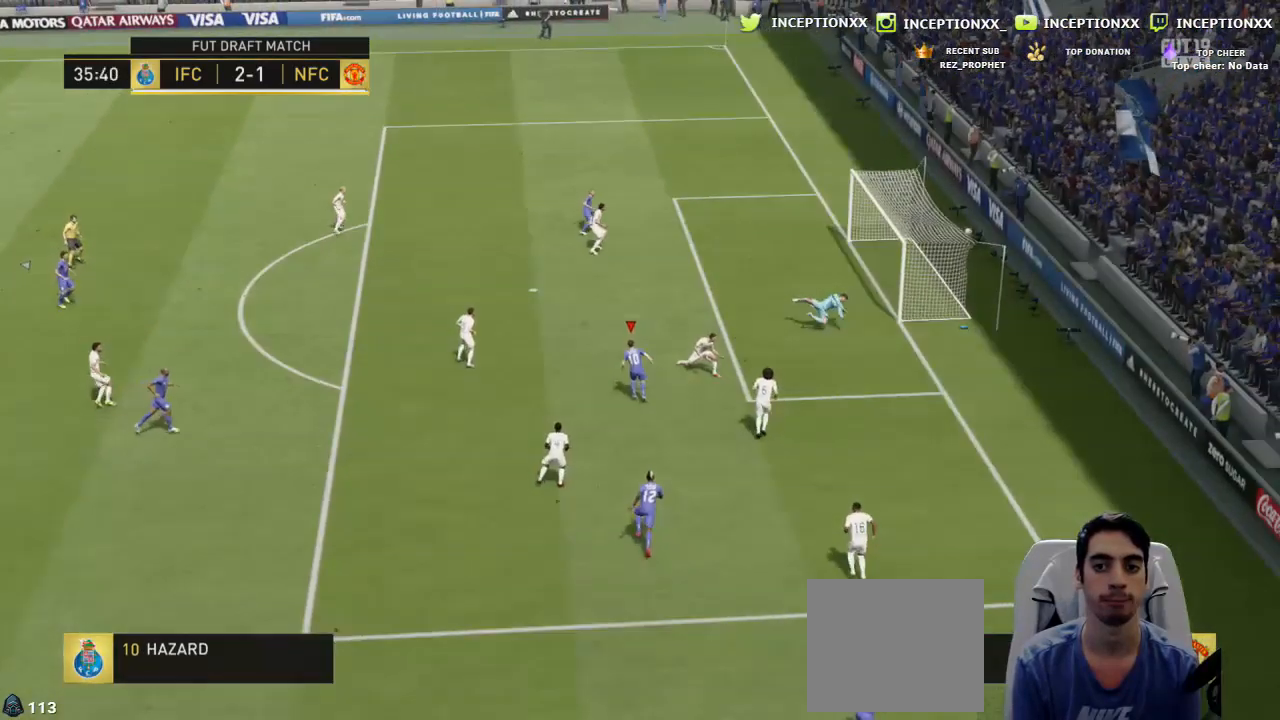
{"buttons": ["L1", "R1"], "left_stick": "up", "right_stick": "center", "events": [[66, "left_stick", "up"], [83, "R1", "down"], [100, "L1", "down"], [200, "L1", "up"], [200, "R1", "up"], [267, "L1", "down"], [283, "R1", "down"], [383, "L1", "up"], [383, "R1", "up"], [434, "L1", "down"], [450, "R1", "down"]]}
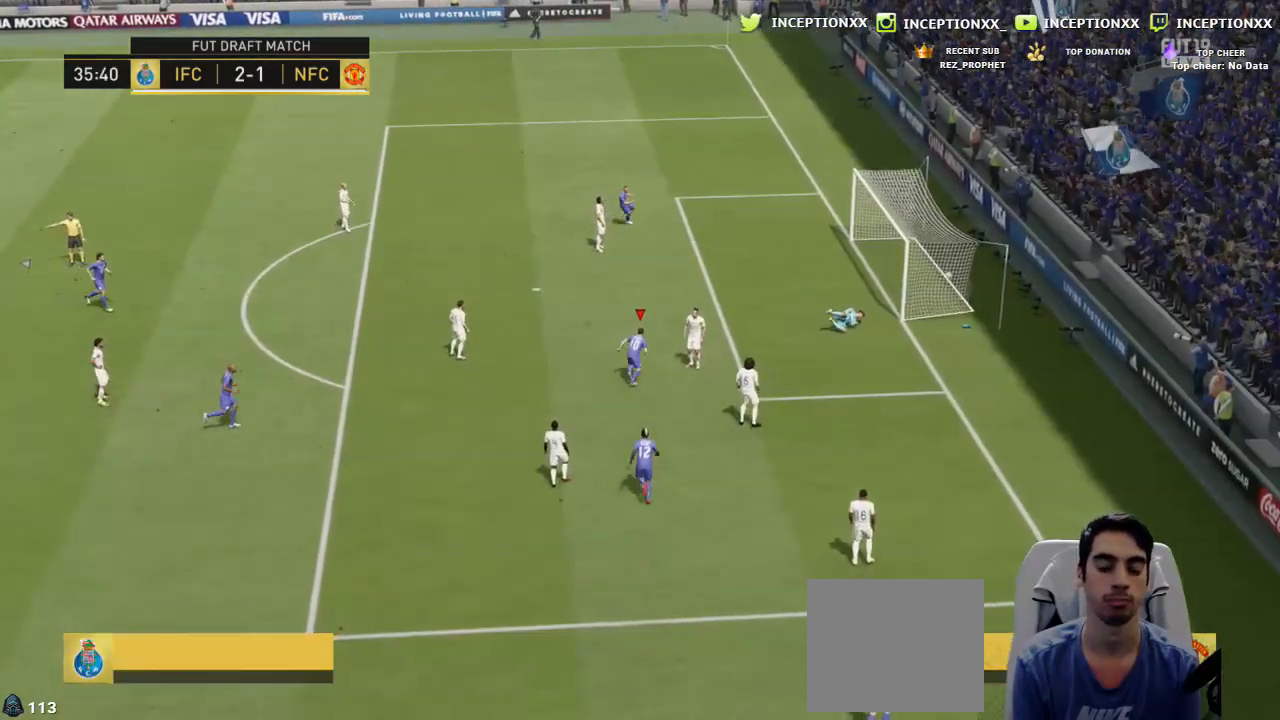
{"buttons": ["L1"], "left_stick": "up", "right_stick": "center", "events": [[34, "R1", "up"], [50, "L1", "up"], [100, "L1", "down"], [100, "R1", "down"], [184, "R1", "up"], [217, "L1", "up"], [251, "R1", "down"], [267, "L1", "down"], [317, "R1", "up"], [367, "L1", "up"], [401, "R1", "down"], [417, "L1", "down"], [467, "R1", "up"]]}
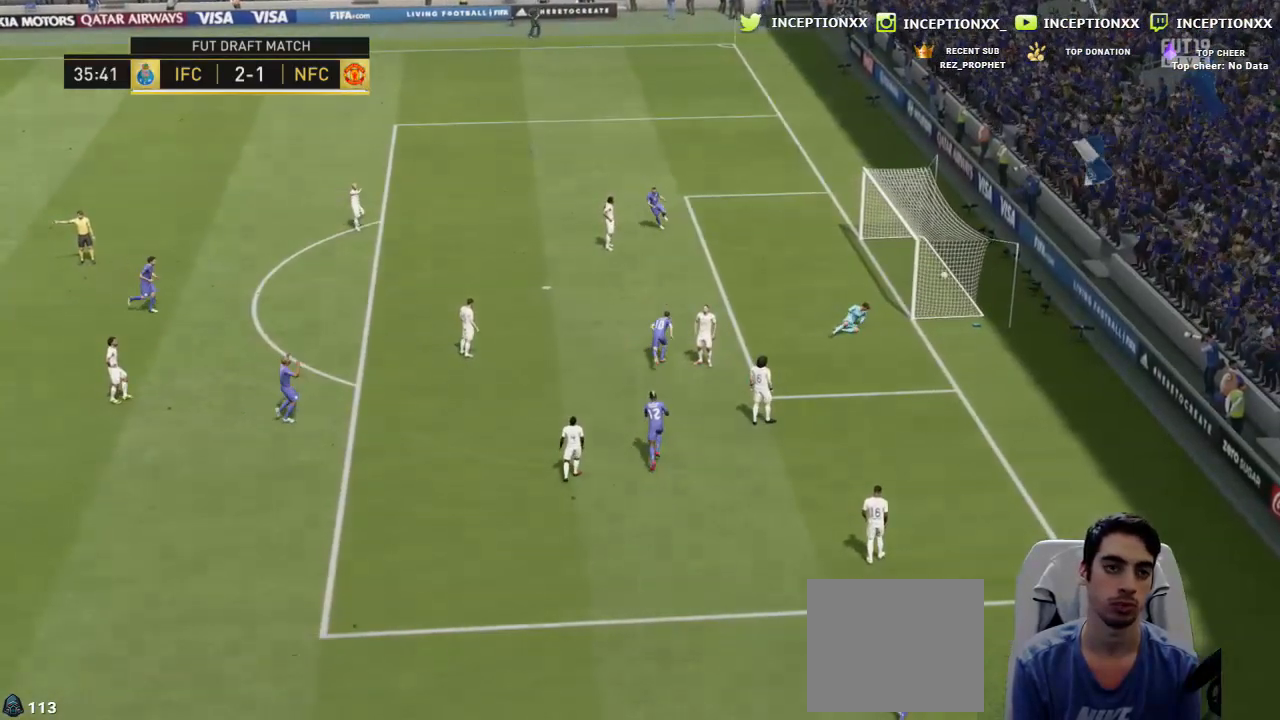
{"buttons": [], "left_stick": "center", "right_stick": "center", "events": [[16, "L1", "up"], [16, "R1", "down"], [50, "L1", "down"], [117, "R1", "up"], [133, "L1", "up"], [217, "left_stick", "center"], [333, "right_stick", "down-right"], [450, "right_stick", "center"]]}
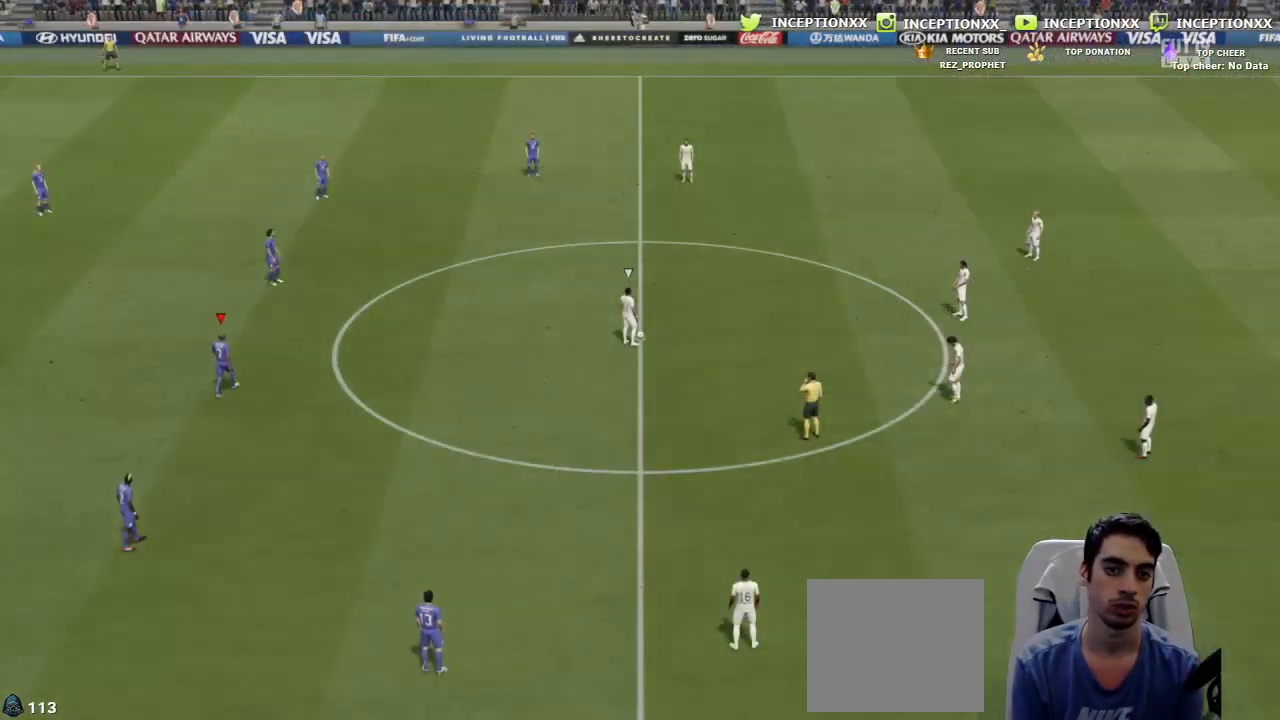
{"buttons": ["R2"], "left_stick": "up", "right_stick": "center", "events": [[17, "right_stick", "down-right"], [100, "left_stick", "up"], [117, "right_stick", "center"], [301, "R2", "down"]]}
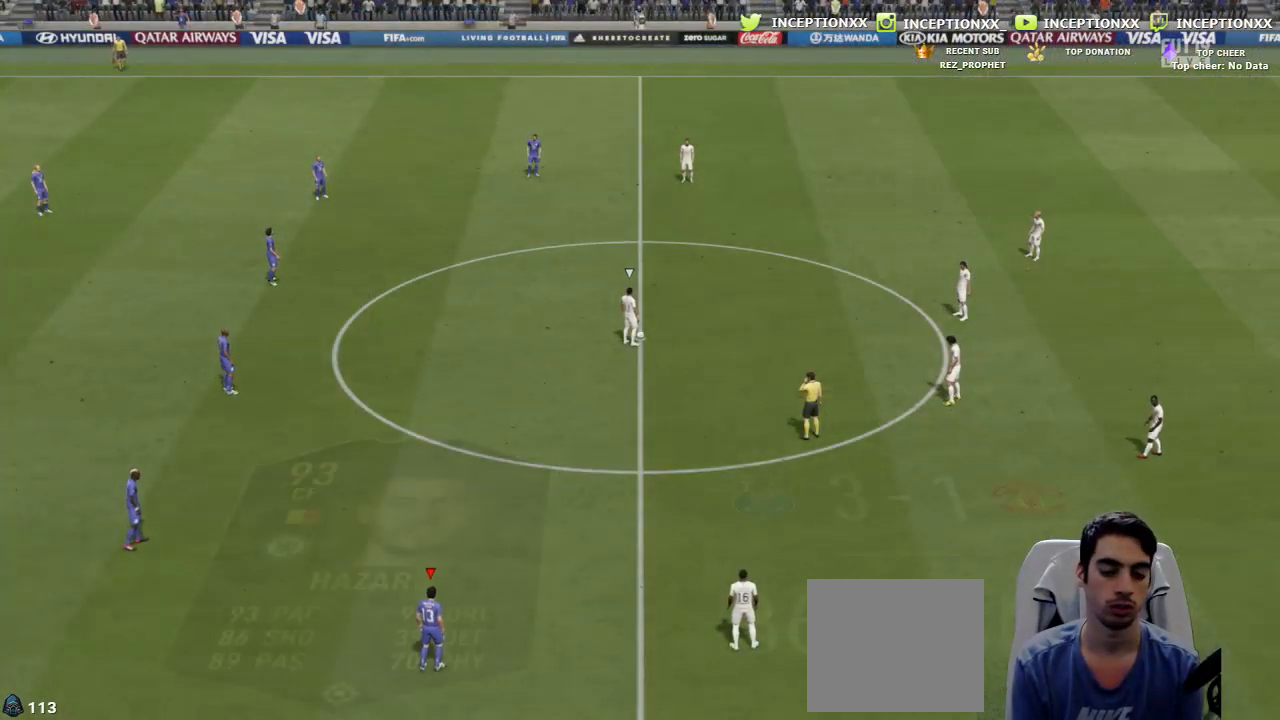
{"buttons": ["R2"], "left_stick": "up", "right_stick": "center", "events": []}
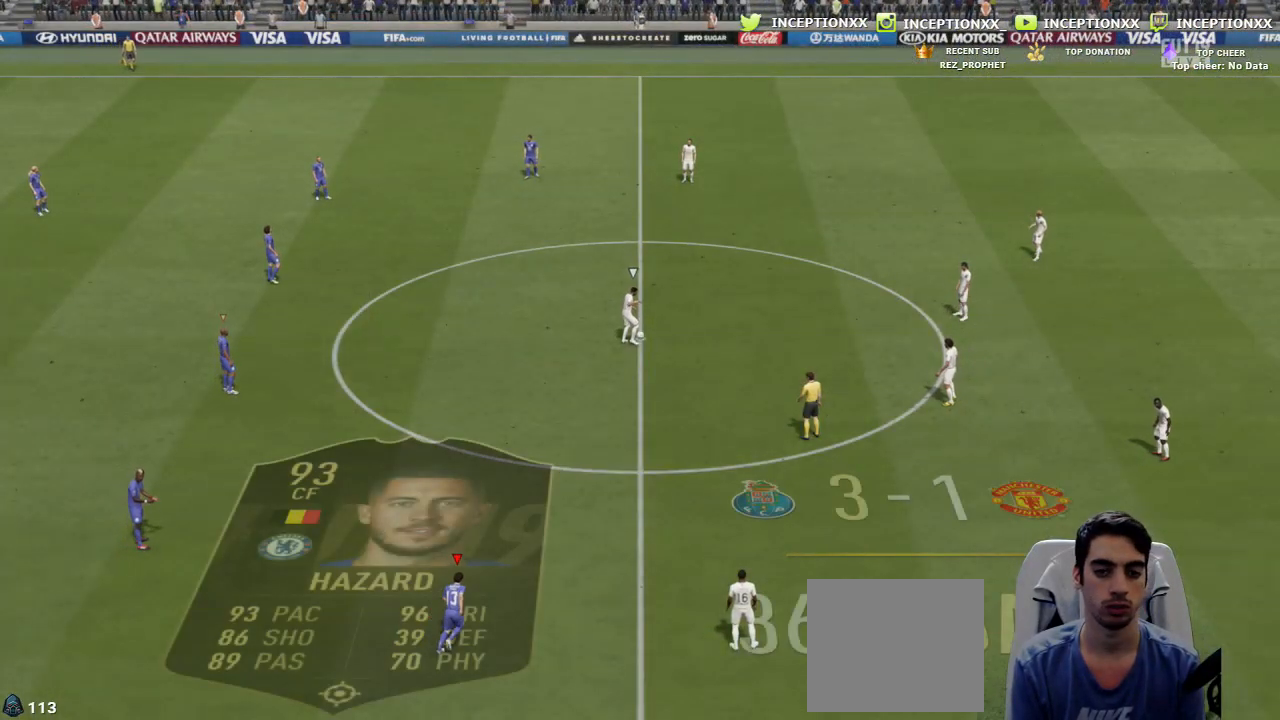
{"buttons": ["R2", "DPAD_DOWN"], "left_stick": "up", "right_stick": "center"}
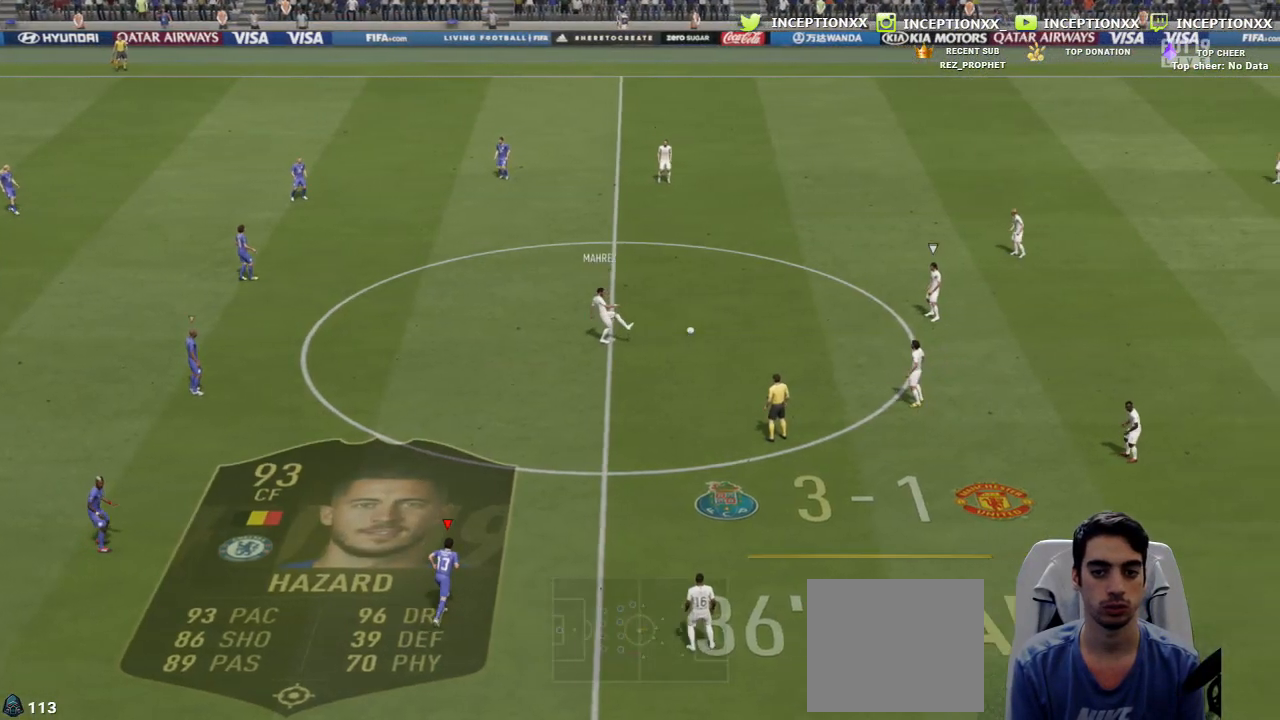
{"buttons": ["R1", "R2"], "left_stick": "down", "right_stick": "center", "events": [[100, "DPAD_DOWN", "up"], [250, "R1", "down"], [250, "left_stick", "down"]]}
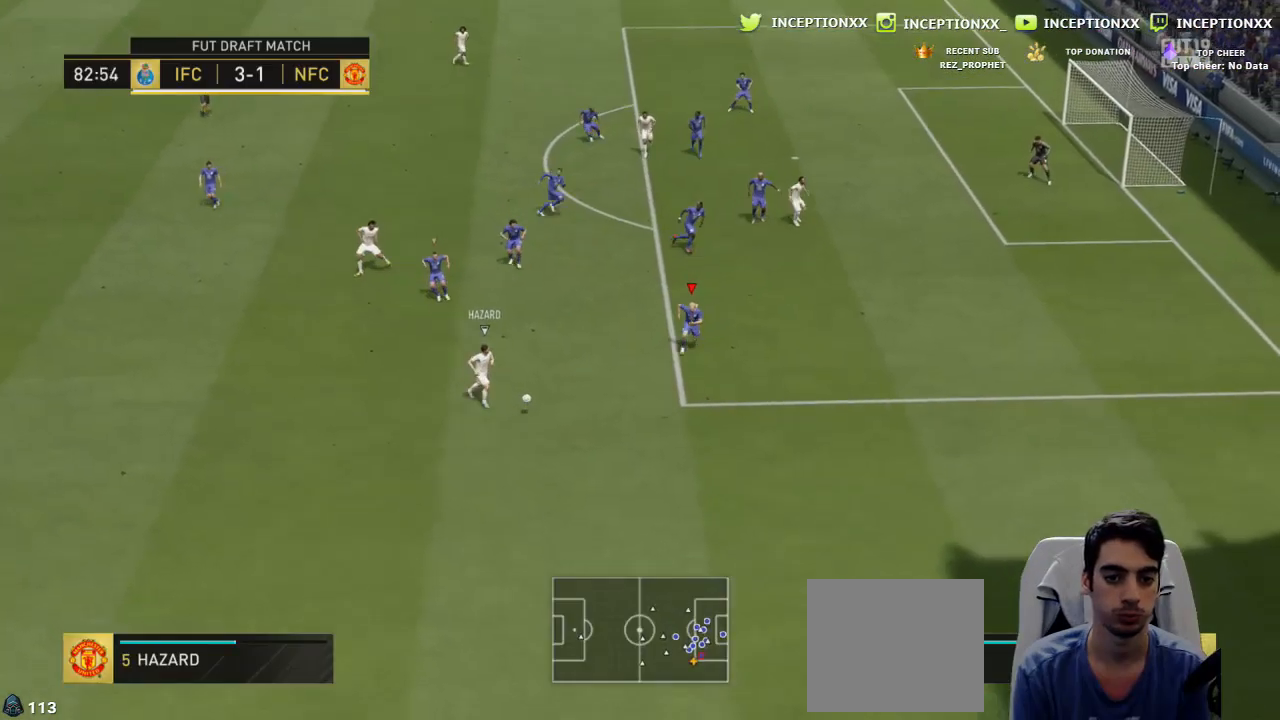
{"buttons": [], "left_stick": "down", "right_stick": "up-left", "events": [[67, "CIRCLE", "down"], [67, "R1", "up"], [317, "CIRCLE", "up"], [367, "R2", "up"], [434, "right_stick", "up-left"]]}
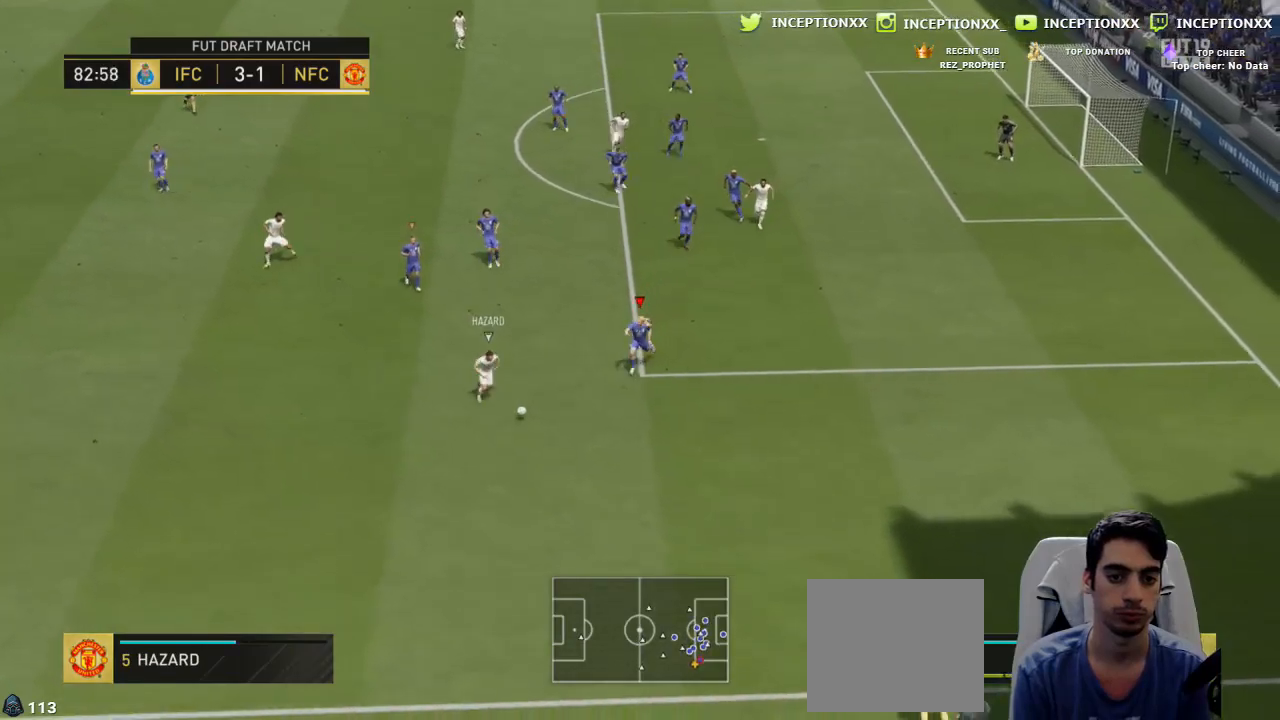
{"buttons": ["L2", "R1", "R2"], "left_stick": "down", "right_stick": "center"}
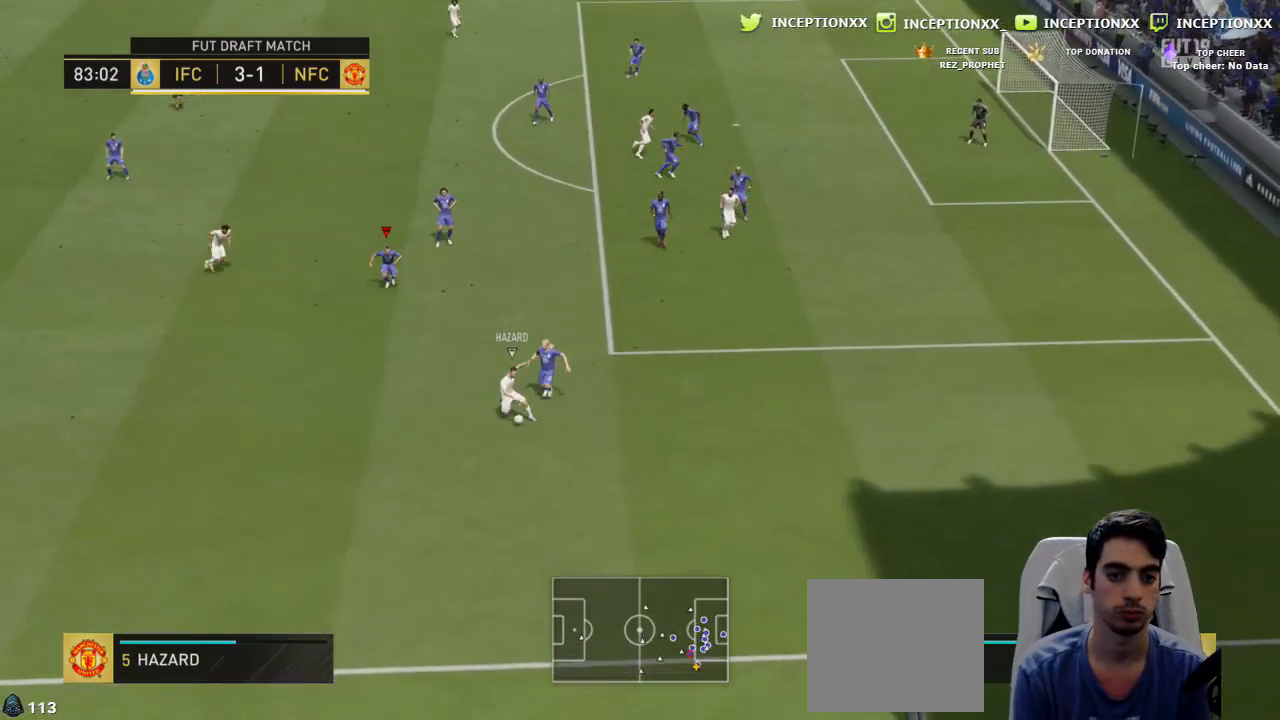
{"buttons": ["L2", "R1"], "left_stick": "down", "right_stick": "center", "events": [[67, "R2", "up"]]}